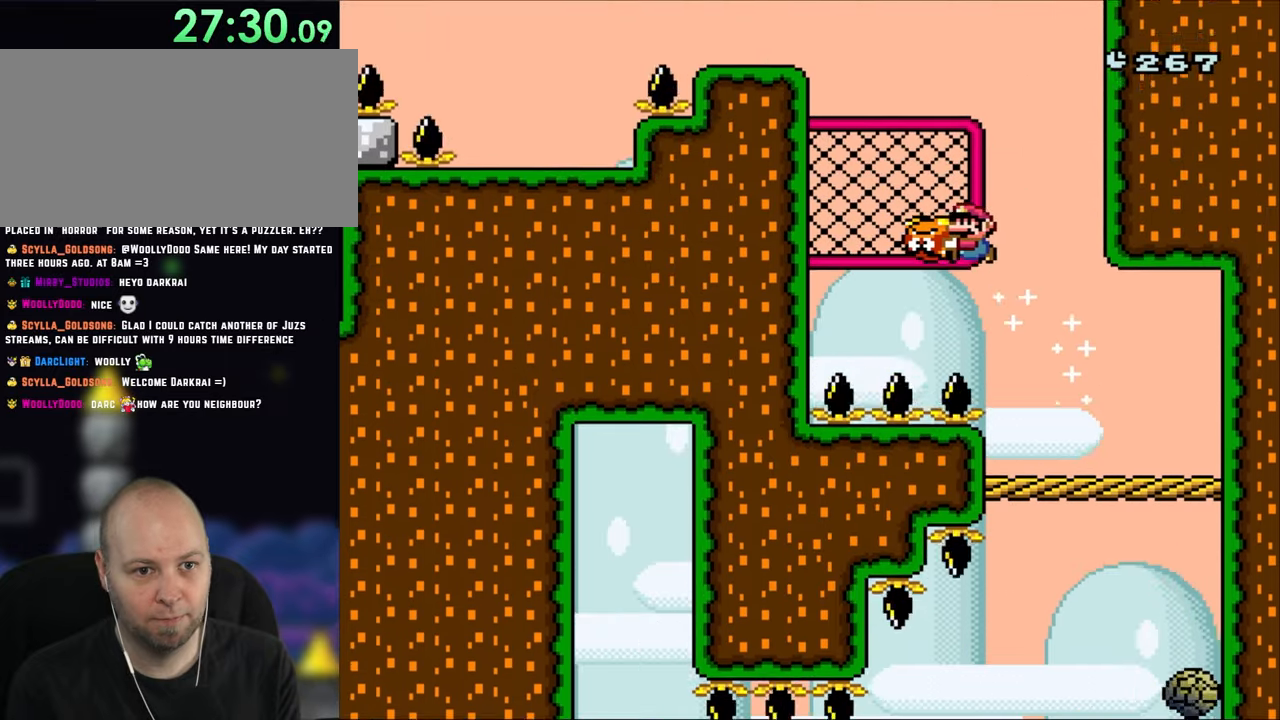
Gameplay with a controller (Nintendo layout); each line is a JSON object with the inputs held at the frame after it. "events" lists button and stick changes between this image and that frame as [ms after this image, input, new state], when the widget could be followed in between. Not read: L3 R3.
{"buttons": ["Y", "DPAD_UP"], "events": [[17, "DPAD_LEFT", "up"], [133, "DPAD_LEFT", "down"], [217, "DPAD_LEFT", "up"], [283, "B", "up"]]}
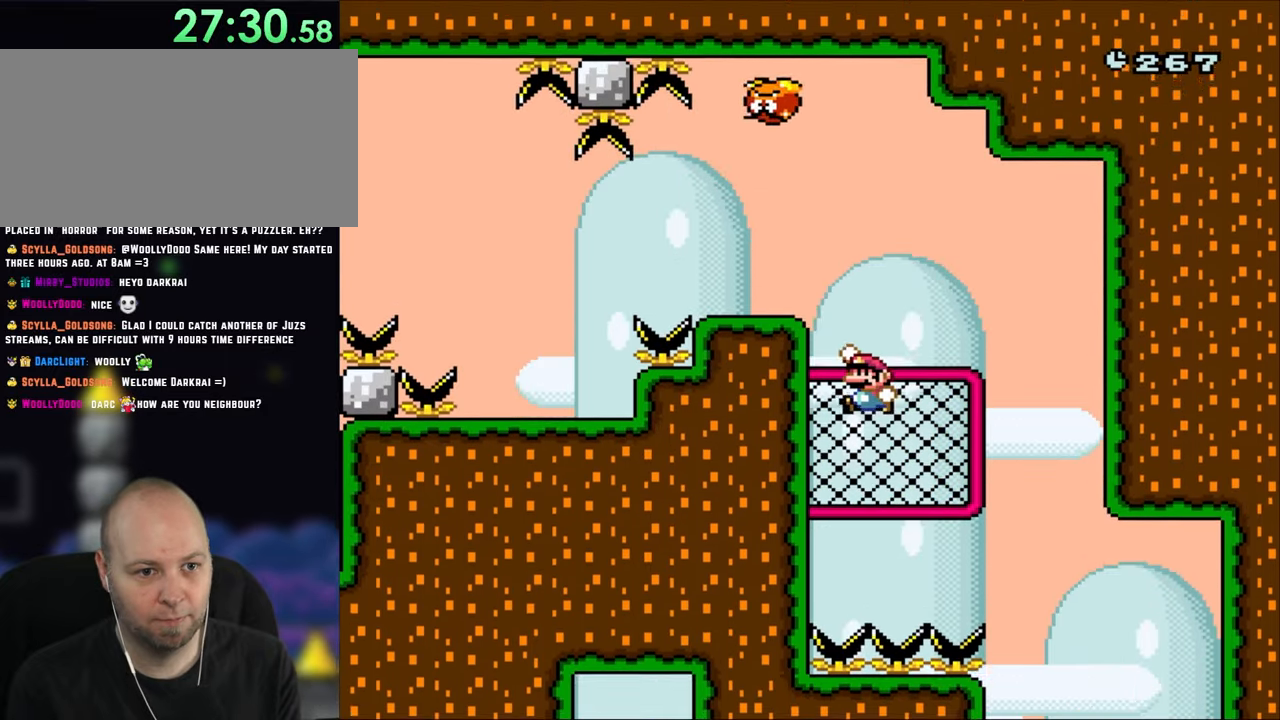
{"buttons": ["Y"], "events": [[50, "DPAD_LEFT", "down"], [83, "B", "down"], [133, "DPAD_UP", "up"], [250, "B", "up"], [333, "DPAD_LEFT", "up"]]}
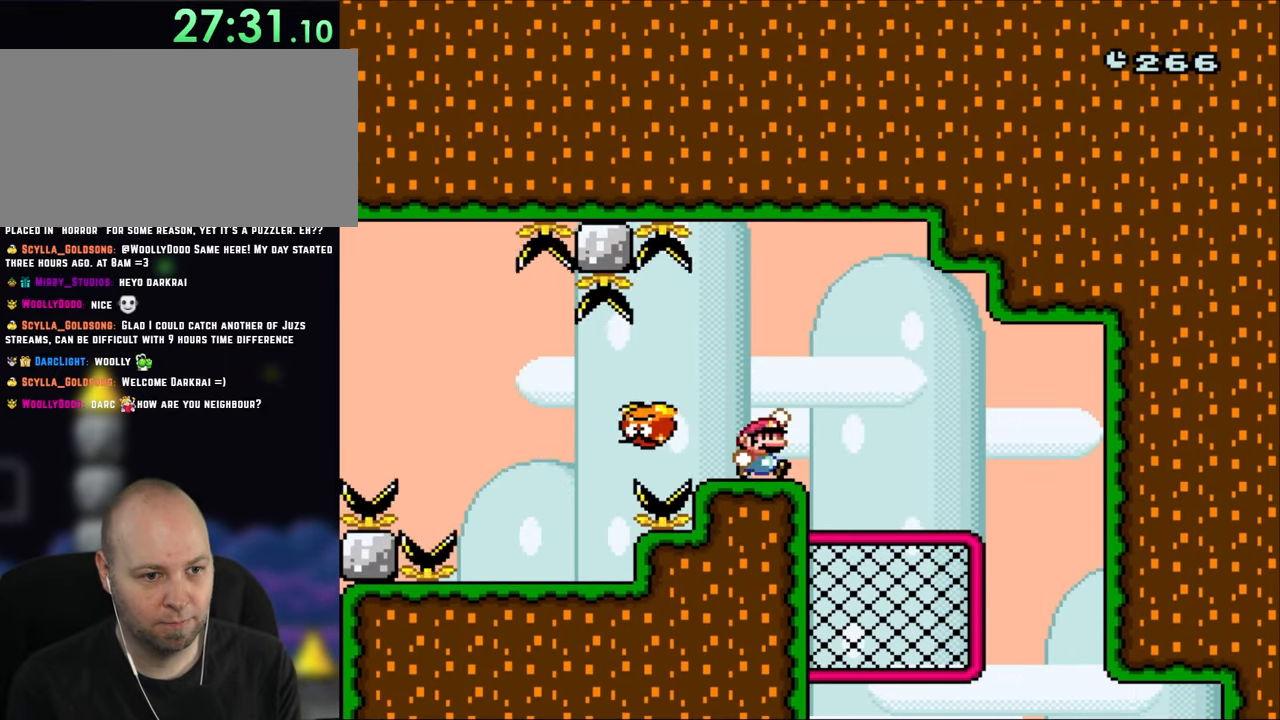
{"buttons": ["B", "Y", "DPAD_LEFT"], "events": [[83, "DPAD_RIGHT", "down"], [133, "B", "down"], [183, "B", "up"], [183, "DPAD_LEFT", "down"], [183, "DPAD_RIGHT", "up"], [350, "B", "down"]]}
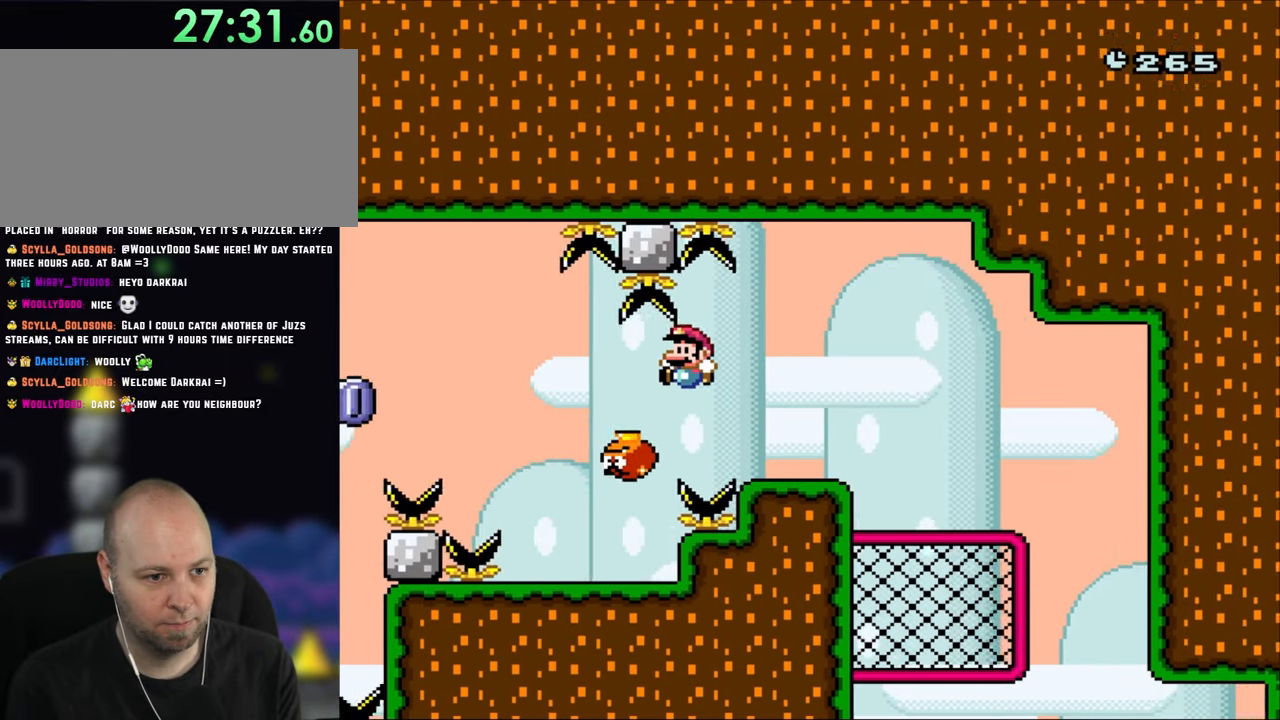
{"buttons": ["Y", "DPAD_LEFT"], "events": [[117, "B", "up"], [183, "DPAD_LEFT", "up"], [183, "DPAD_UP", "down"], [217, "DPAD_RIGHT", "down"], [217, "DPAD_UP", "up"], [333, "DPAD_LEFT", "down"], [333, "DPAD_RIGHT", "up"]]}
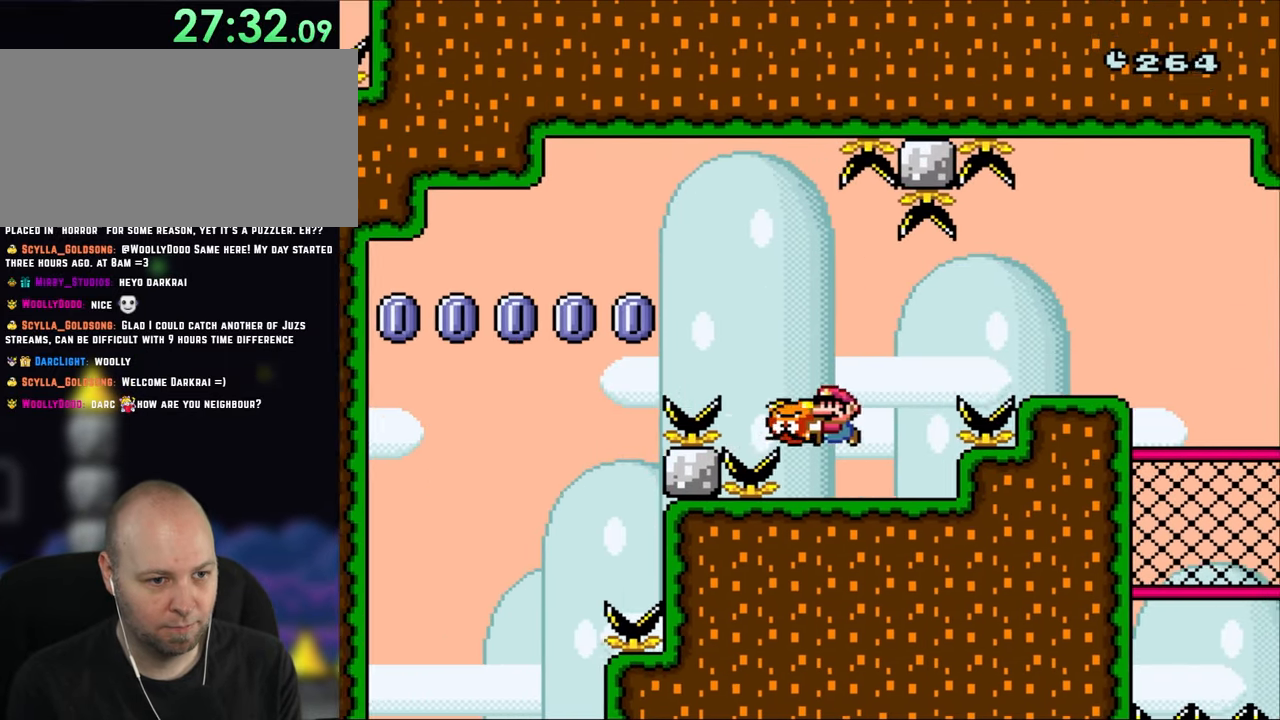
{"buttons": ["B", "Y", "DPAD_DOWN", "DPAD_LEFT"], "events": [[50, "B", "down"], [283, "DPAD_DOWN", "down"], [333, "DPAD_LEFT", "up"], [350, "Y", "up"], [450, "Y", "down"], [483, "DPAD_LEFT", "down"]]}
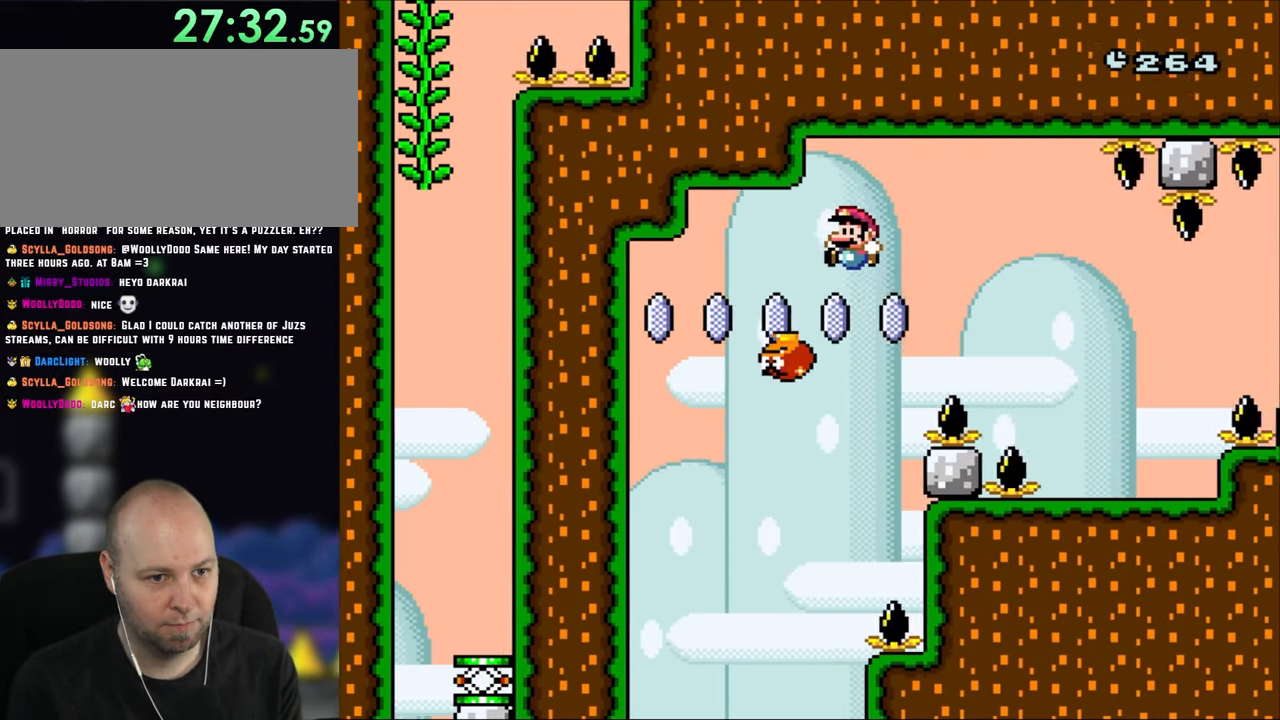
{"buttons": ["B", "Y", "DPAD_RIGHT"], "events": [[17, "DPAD_DOWN", "up"], [100, "DPAD_LEFT", "up"], [383, "DPAD_RIGHT", "down"]]}
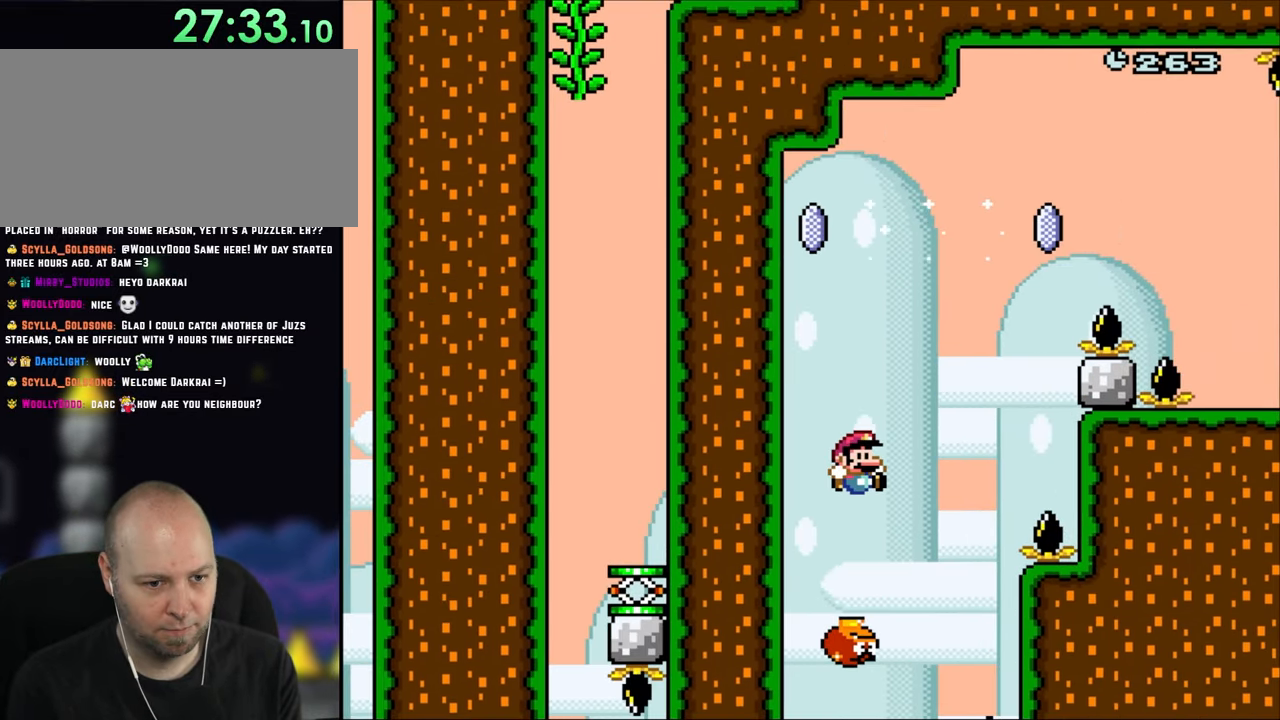
{"buttons": ["B", "Y"], "events": [[17, "DPAD_RIGHT", "up"], [350, "DPAD_RIGHT", "down"], [450, "DPAD_RIGHT", "up"]]}
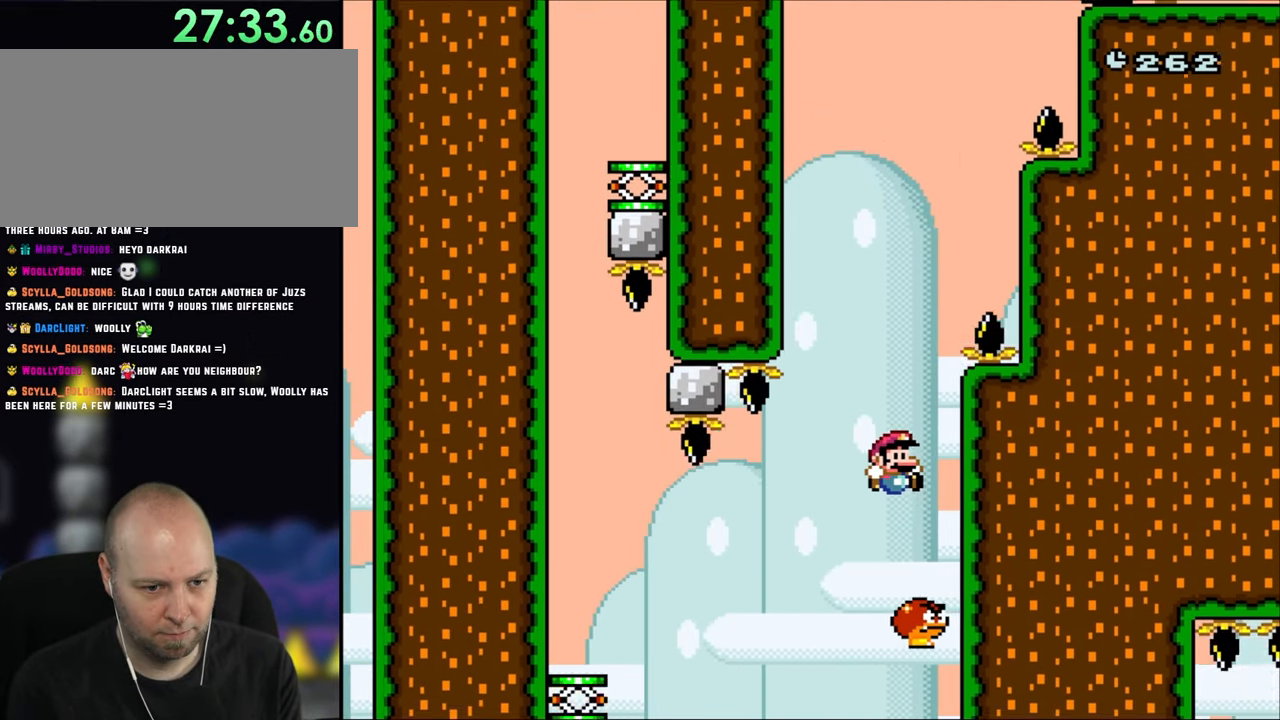
{"buttons": ["B", "Y"], "events": [[283, "DPAD_LEFT", "down"], [383, "DPAD_LEFT", "up"]]}
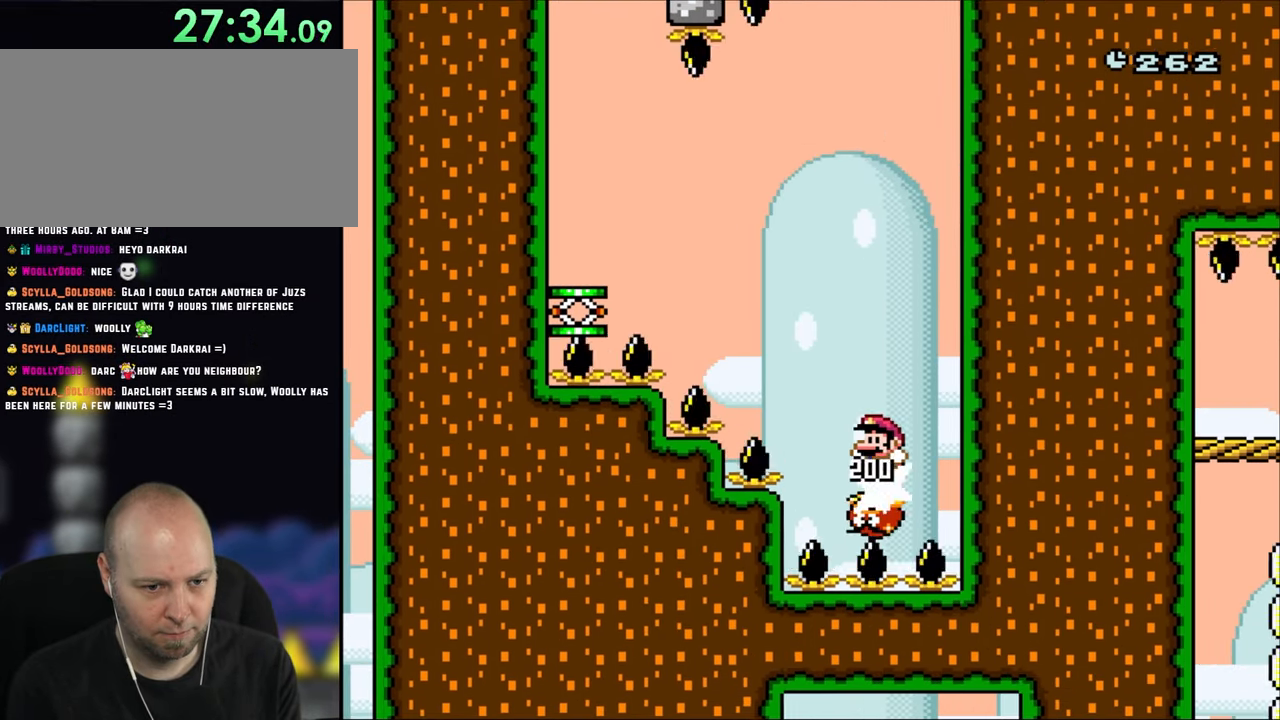
{"buttons": ["B", "Y", "DPAD_LEFT"], "events": [[17, "DPAD_LEFT", "down"]]}
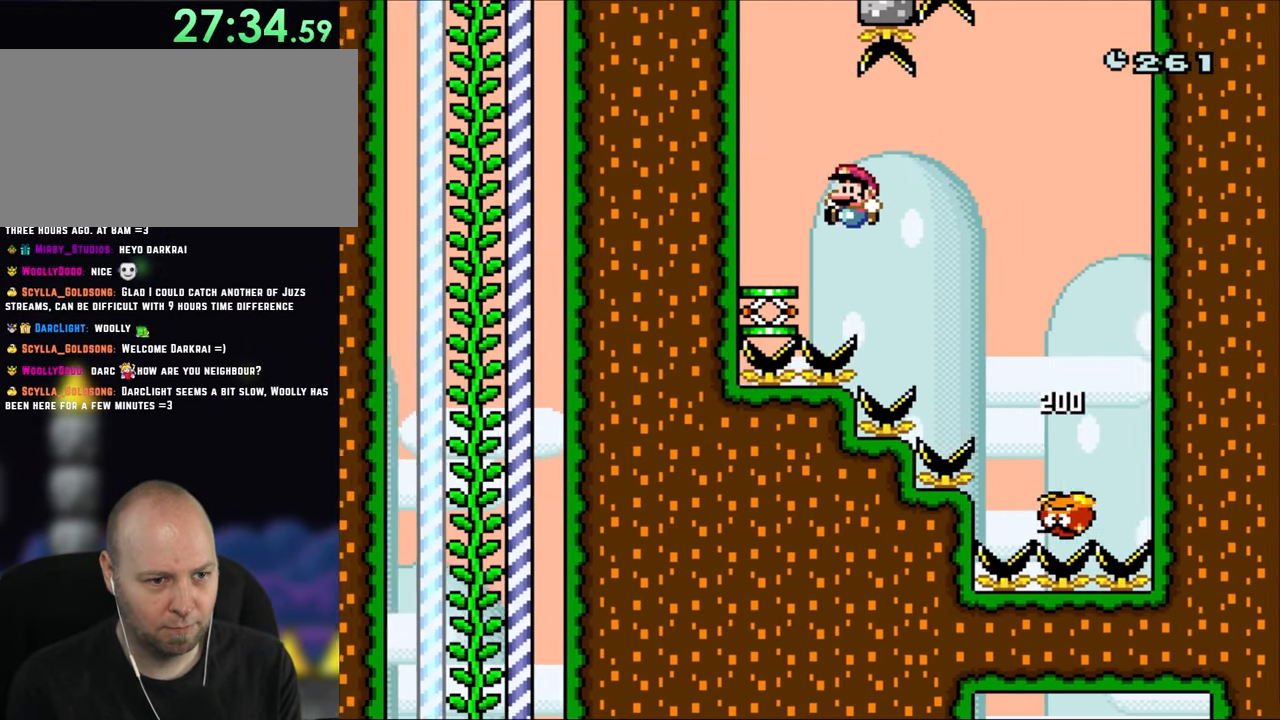
{"buttons": ["B", "Y"], "events": [[217, "B", "up"], [350, "B", "down"], [350, "DPAD_LEFT", "up"]]}
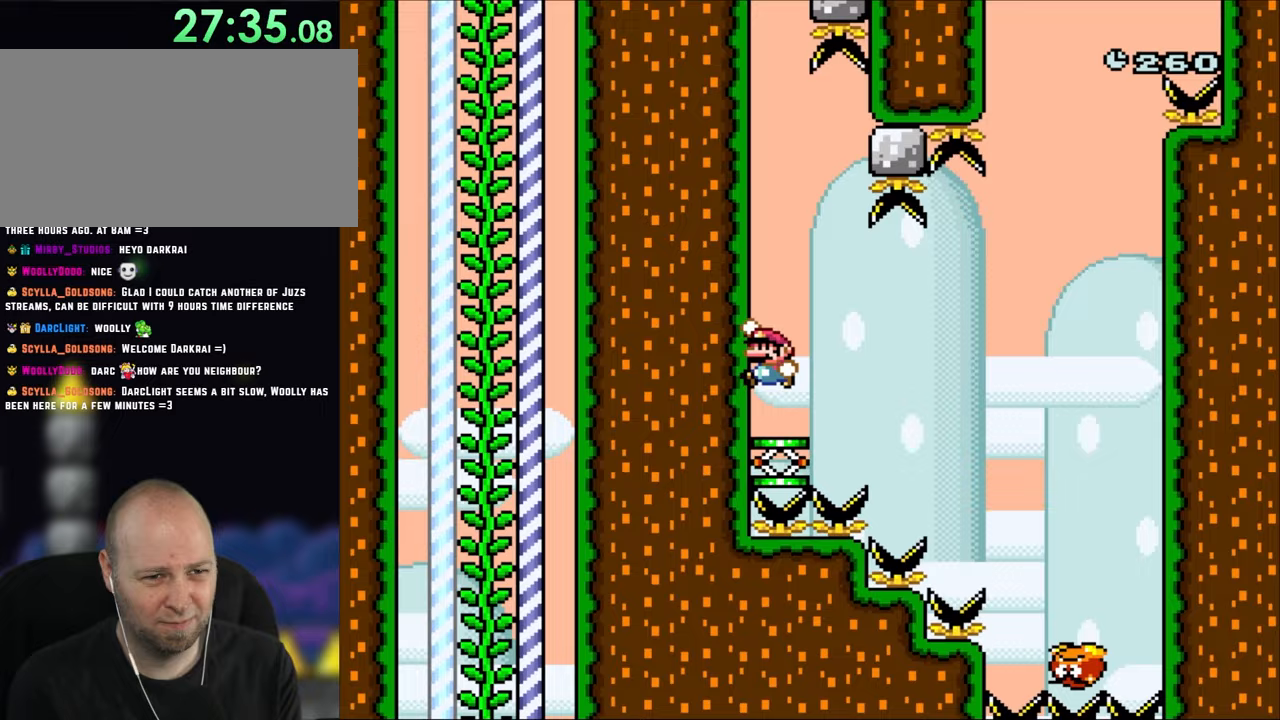
{"buttons": ["B", "Y", "DPAD_RIGHT"], "events": [[450, "DPAD_RIGHT", "down"]]}
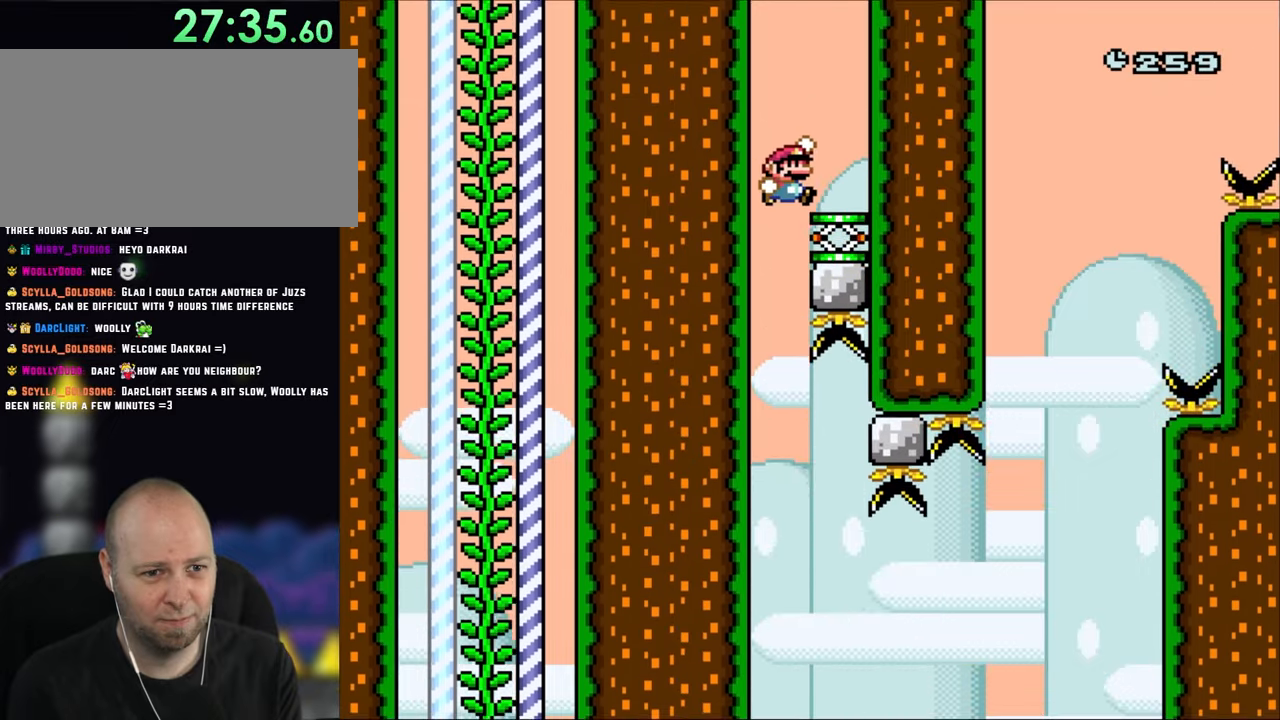
{"buttons": ["B", "Y"], "events": [[117, "B", "up"], [317, "DPAD_RIGHT", "up"], [383, "B", "down"]]}
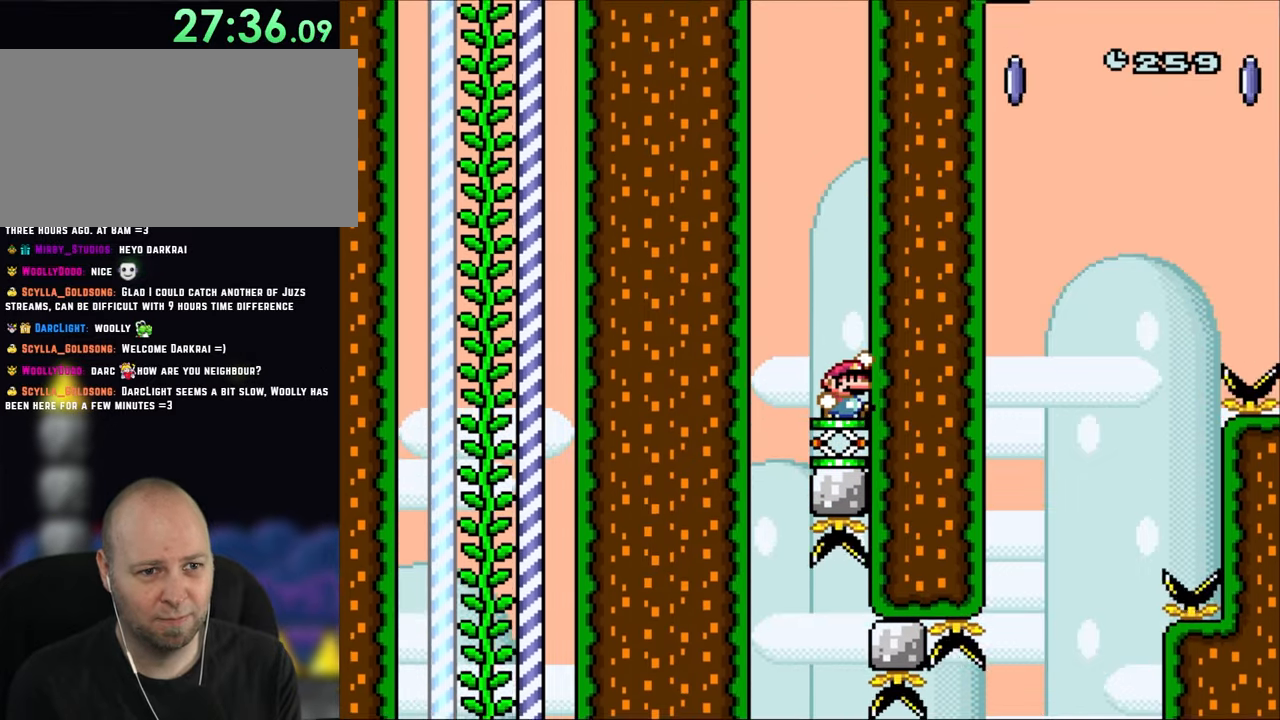
{"buttons": ["B", "Y"], "events": []}
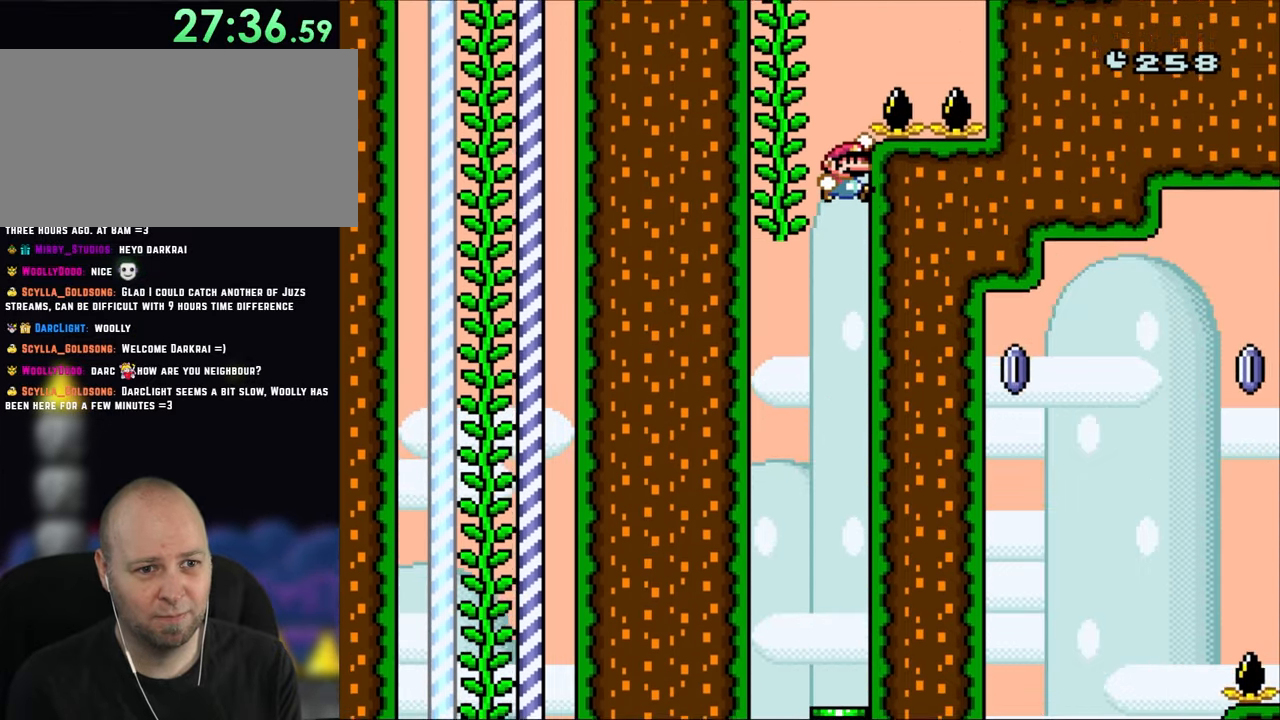
{"buttons": ["Y", "DPAD_UP"], "events": [[150, "DPAD_LEFT", "down"], [317, "DPAD_UP", "down"], [450, "B", "up"], [450, "DPAD_LEFT", "up"]]}
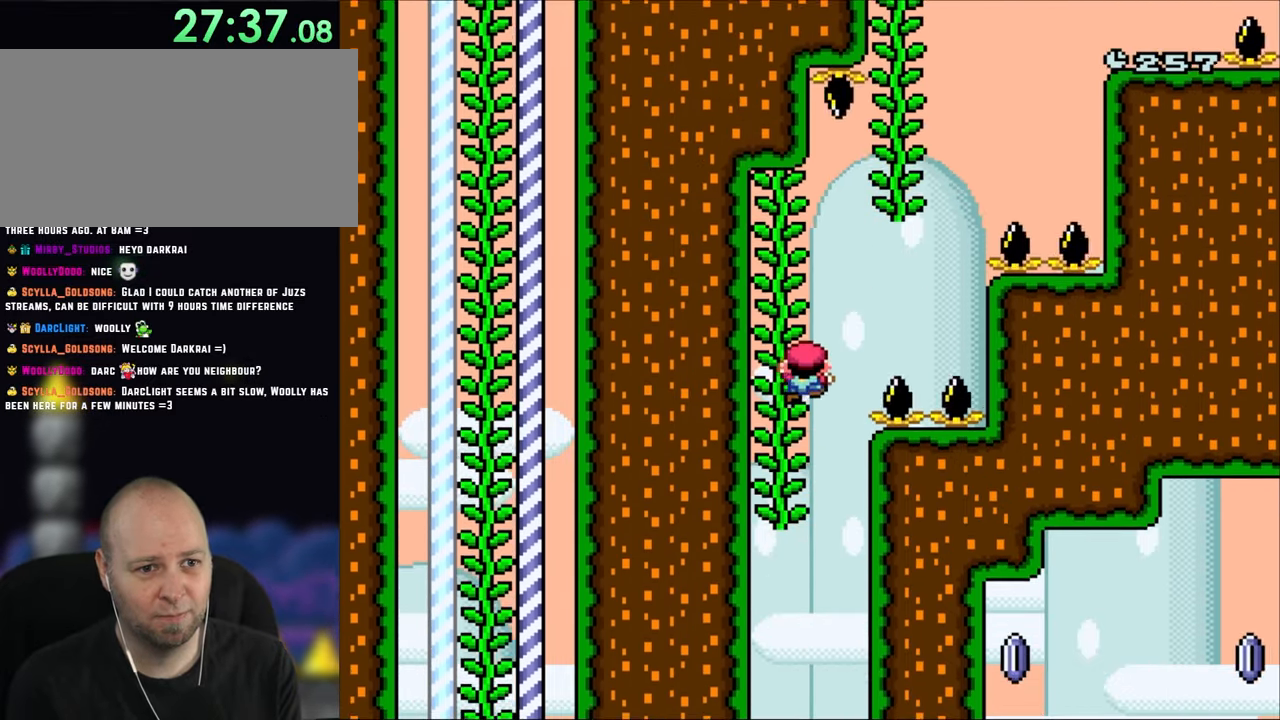
{"buttons": ["Y", "DPAD_RIGHT"], "events": [[183, "DPAD_UP", "up"], [217, "B", "down"], [250, "DPAD_RIGHT", "down"], [483, "B", "up"]]}
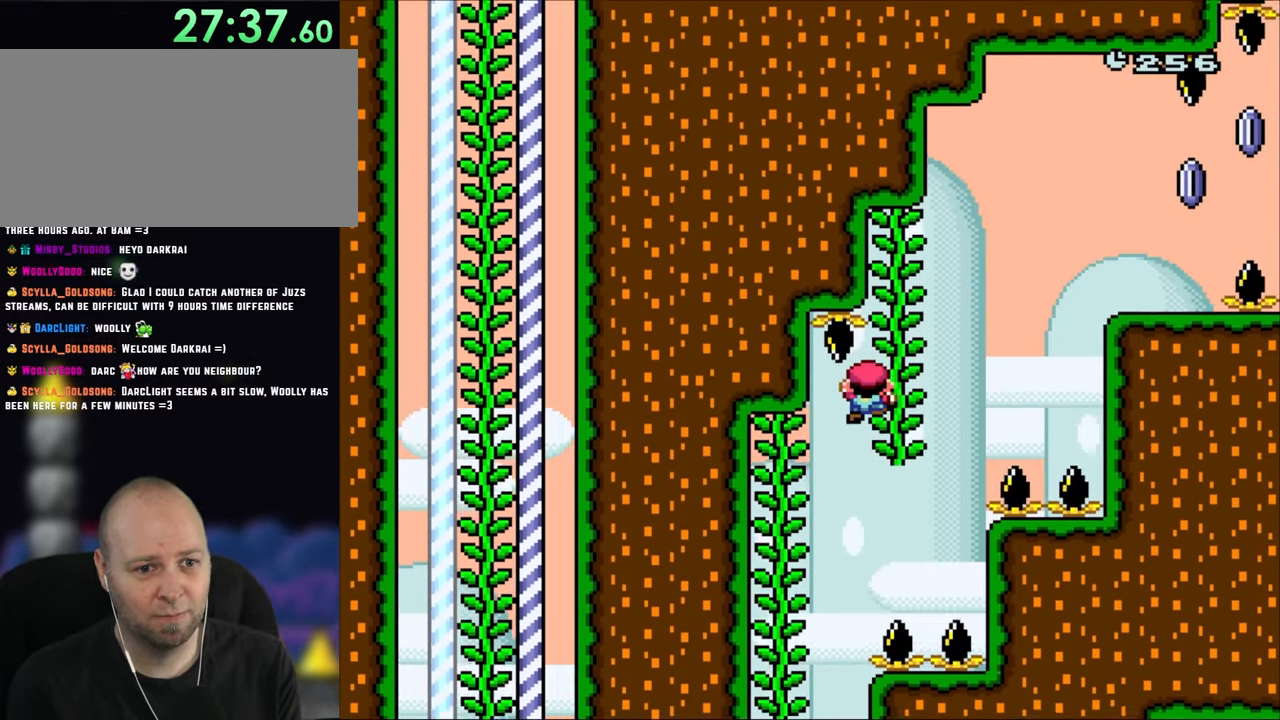
{"buttons": ["B", "Y", "DPAD_RIGHT"], "events": [[50, "DPAD_UP", "down"], [217, "DPAD_UP", "up"], [483, "B", "down"]]}
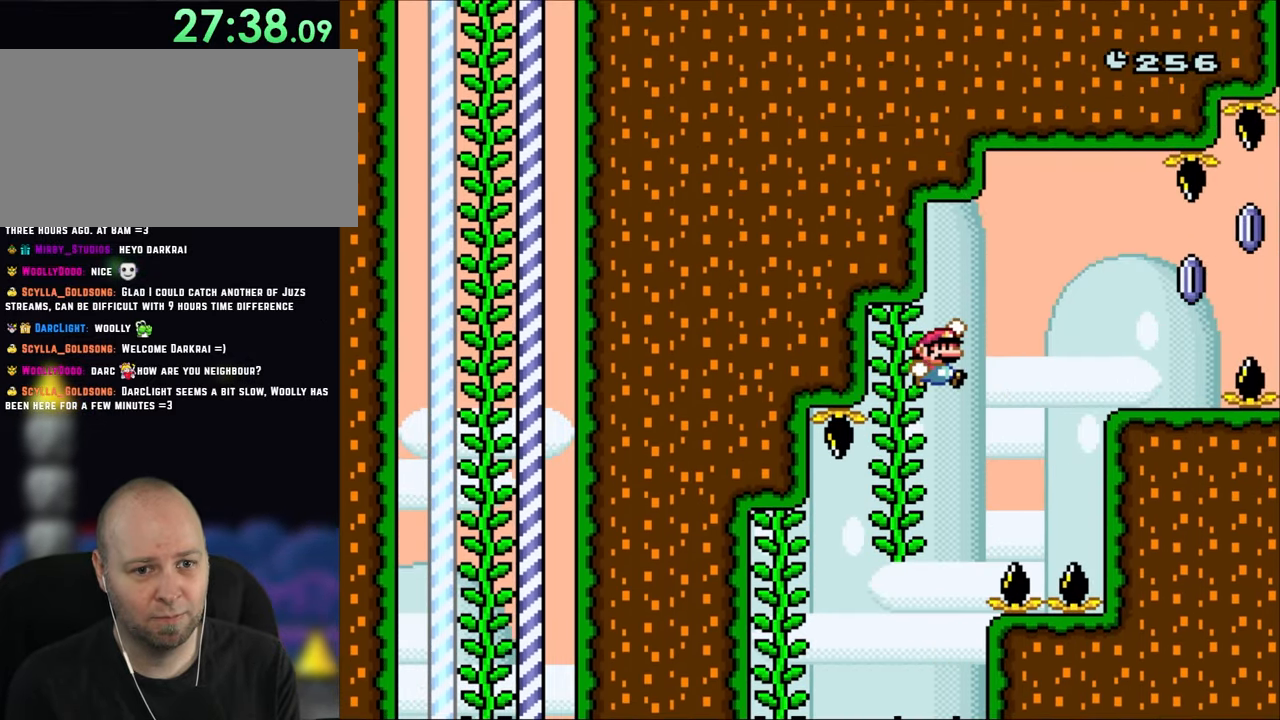
{"buttons": ["X", "DPAD_RIGHT"], "events": [[350, "B", "up"], [383, "X", "down"], [383, "Y", "up"]]}
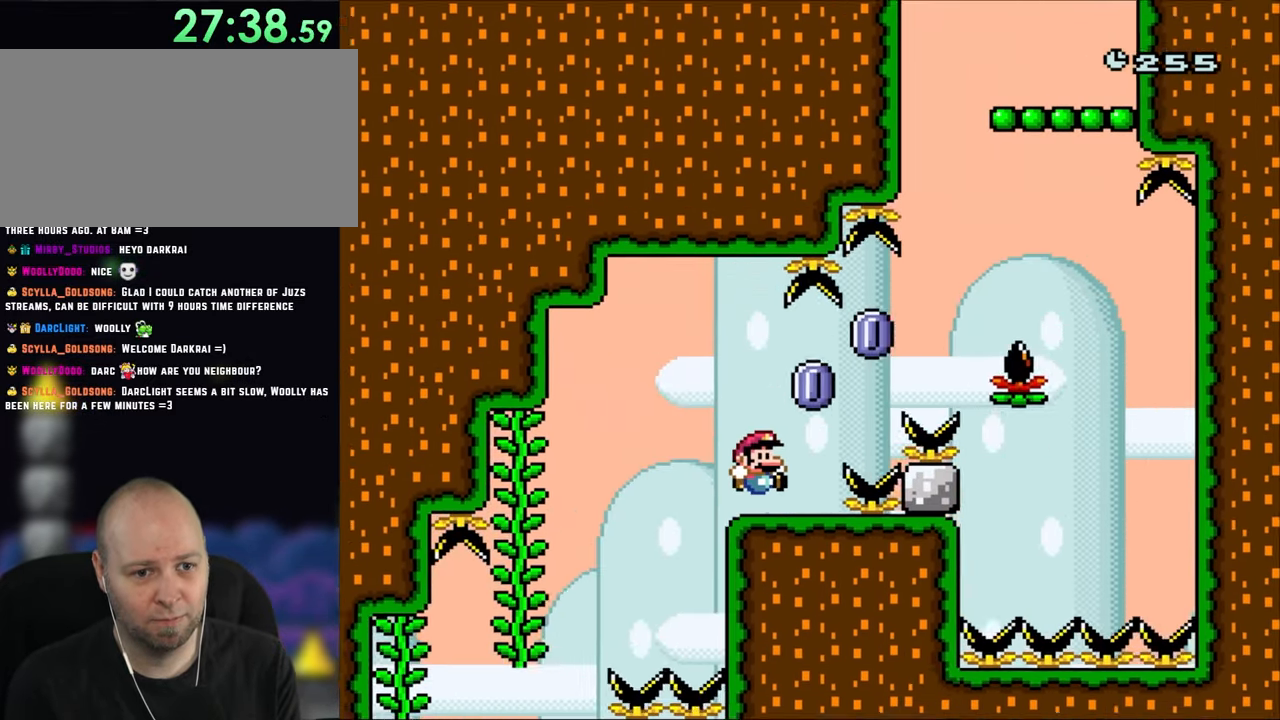
{"buttons": ["X", "DPAD_RIGHT"], "events": [[183, "A", "down"], [317, "A", "up"]]}
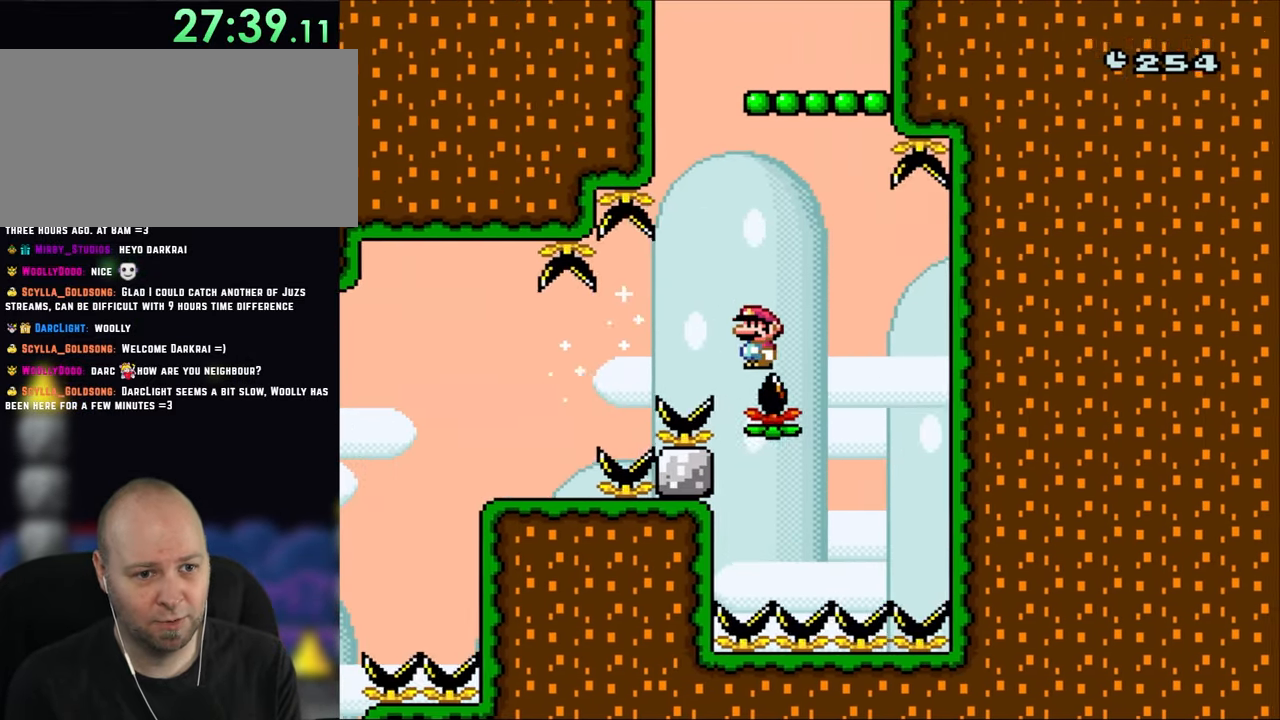
{"buttons": ["A", "X", "DPAD_RIGHT"], "events": [[50, "A", "down"], [83, "DPAD_LEFT", "down"], [83, "DPAD_RIGHT", "up"], [283, "DPAD_LEFT", "up"], [417, "DPAD_RIGHT", "down"]]}
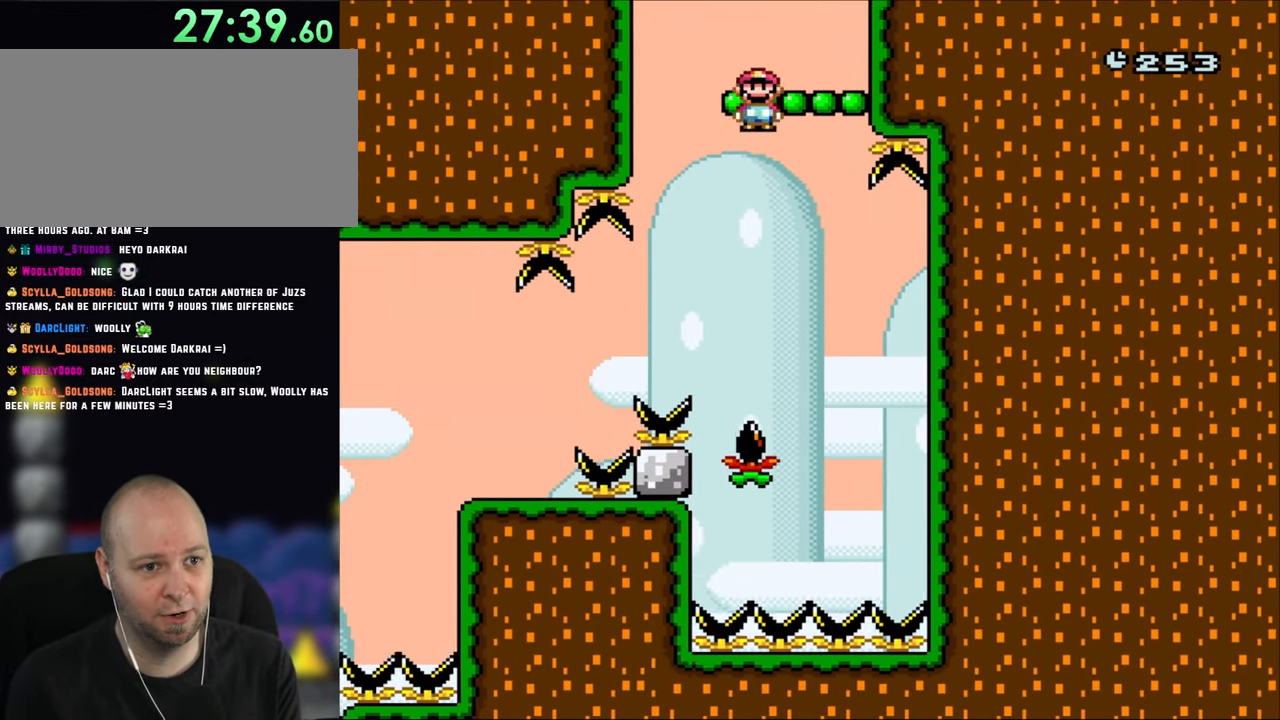
{"buttons": ["B", "X", "Y"], "events": [[50, "DPAD_LEFT", "down"], [50, "DPAD_RIGHT", "up"], [117, "A", "up"], [150, "DPAD_LEFT", "up"], [183, "Y", "down"], [217, "B", "down"]]}
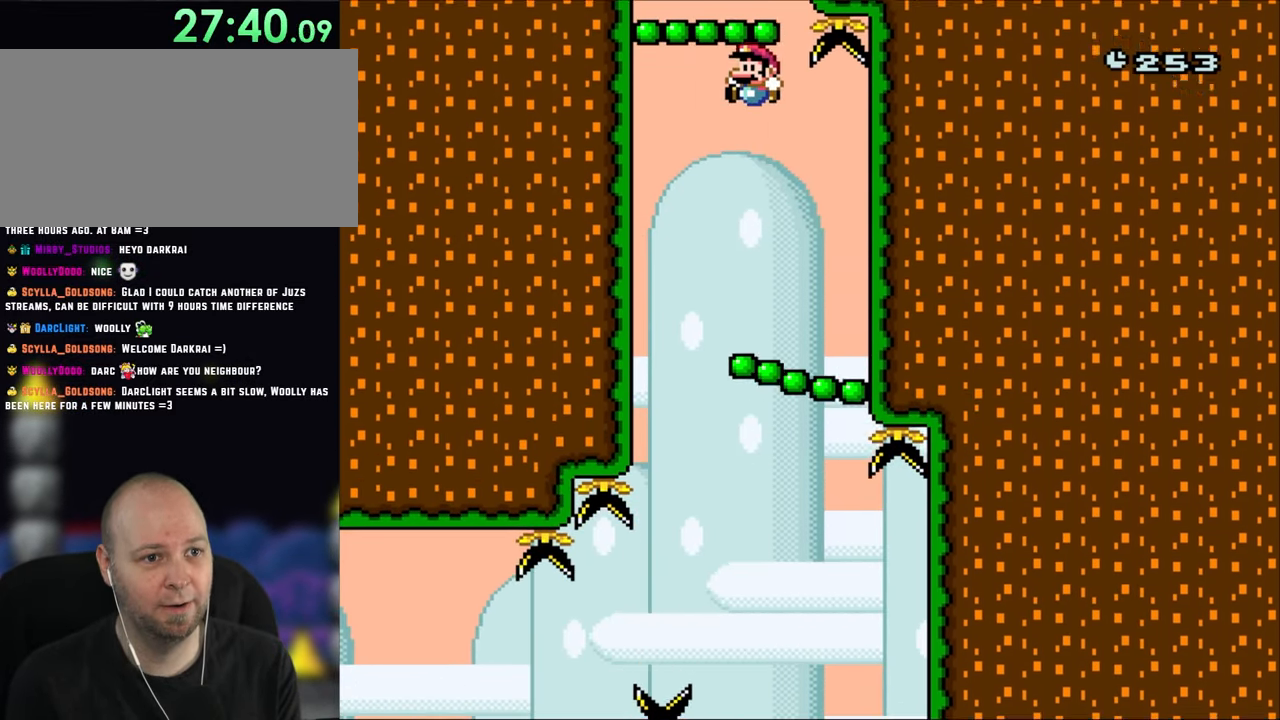
{"buttons": ["Y"], "events": [[350, "DPAD_LEFT", "down"], [450, "B", "up"], [450, "DPAD_LEFT", "up"], [483, "X", "up"]]}
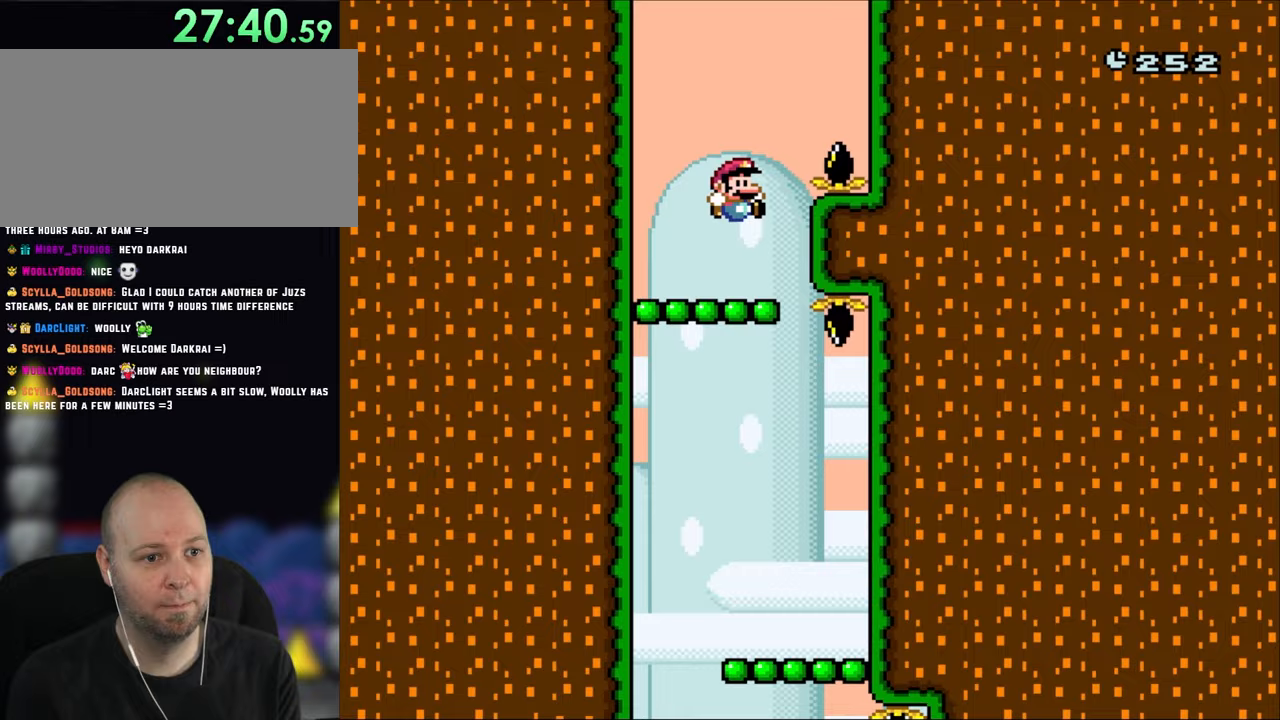
{"buttons": ["B", "Y"], "events": [[17, "DPAD_RIGHT", "down"], [150, "DPAD_RIGHT", "up"], [283, "B", "down"]]}
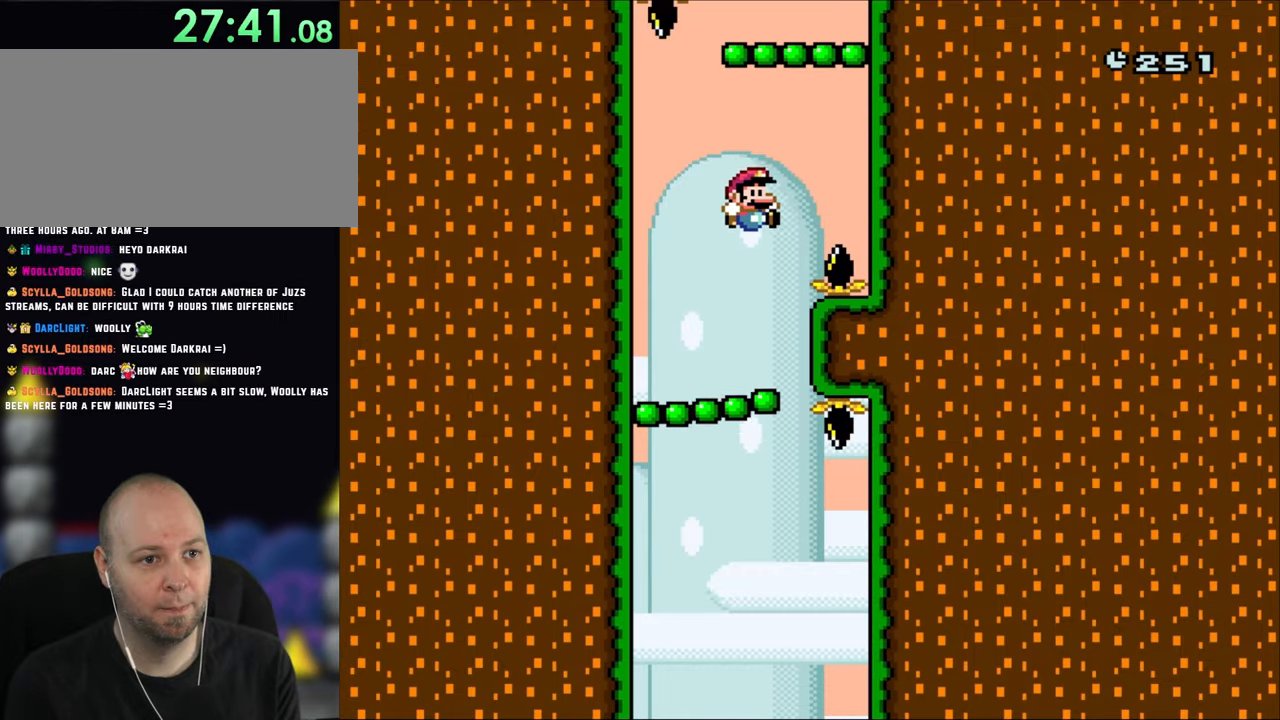
{"buttons": ["Y"], "events": [[283, "B", "up"]]}
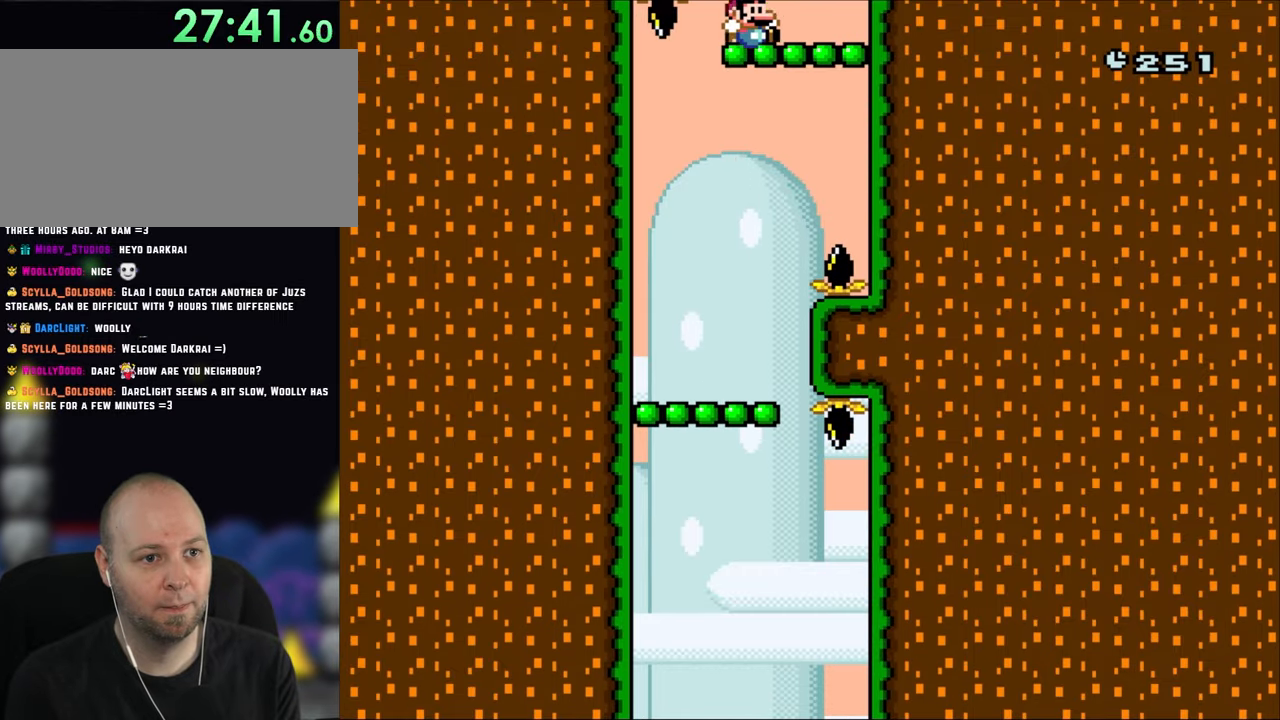
{"buttons": ["B", "Y"], "events": [[217, "B", "down"]]}
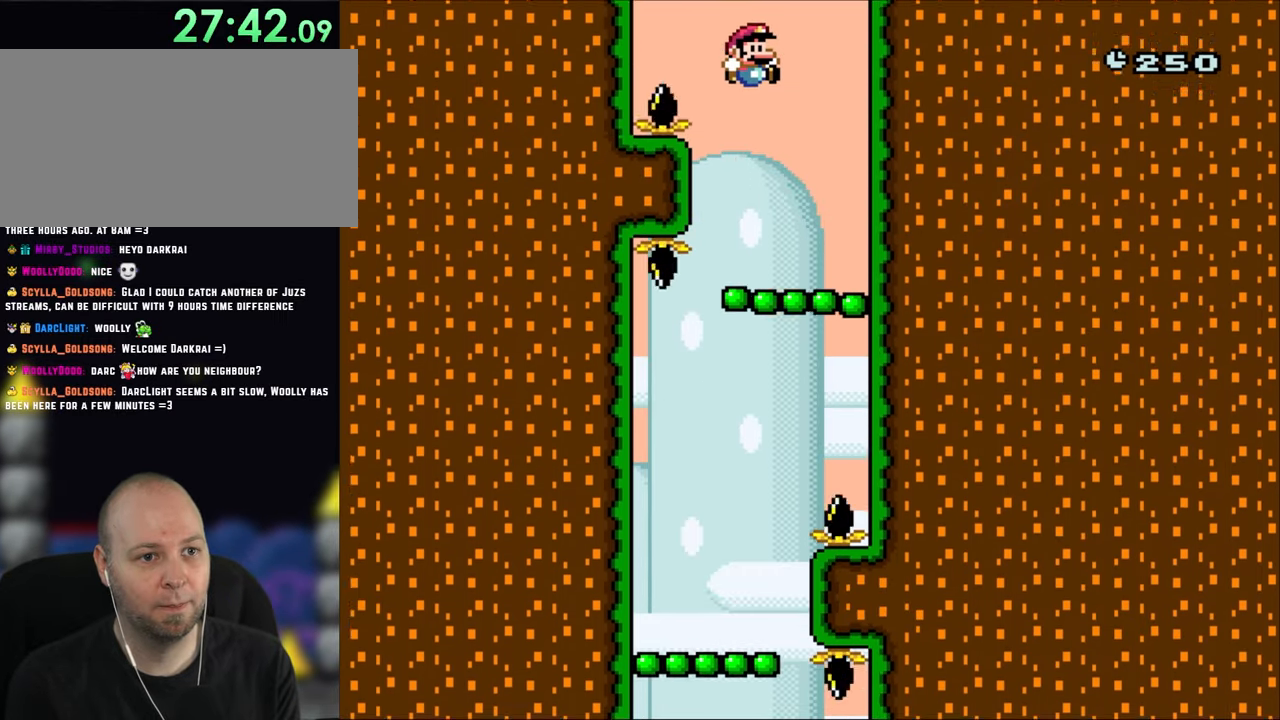
{"buttons": ["B", "Y", "DPAD_LEFT"], "events": [[483, "DPAD_LEFT", "down"]]}
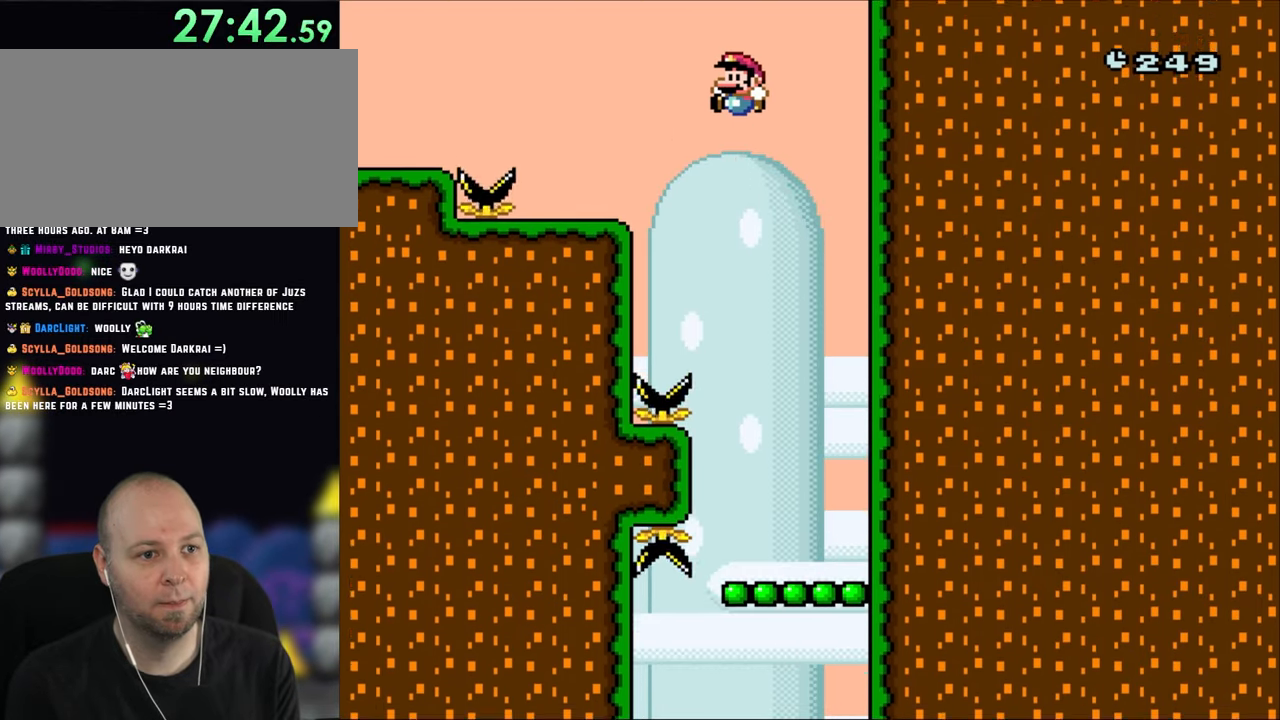
{"buttons": ["B", "Y", "DPAD_LEFT"], "events": [[383, "B", "up"], [483, "B", "down"]]}
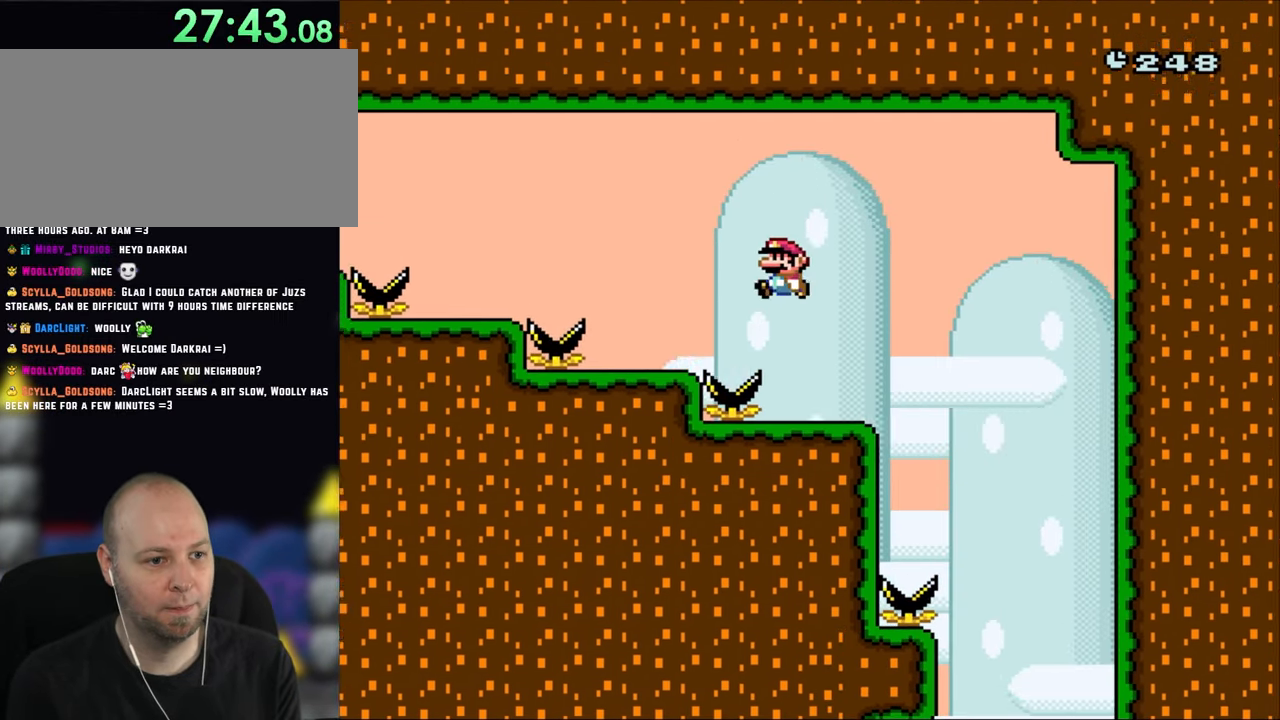
{"buttons": ["X", "DPAD_LEFT"], "events": [[50, "B", "up"], [250, "DPAD_UP", "down"], [283, "DPAD_LEFT", "up"], [283, "DPAD_RIGHT", "down"], [283, "DPAD_UP", "up"], [350, "Y", "up"], [383, "DPAD_RIGHT", "up"], [383, "DPAD_UP", "down"], [383, "X", "down"], [417, "DPAD_LEFT", "down"], [417, "DPAD_UP", "up"]]}
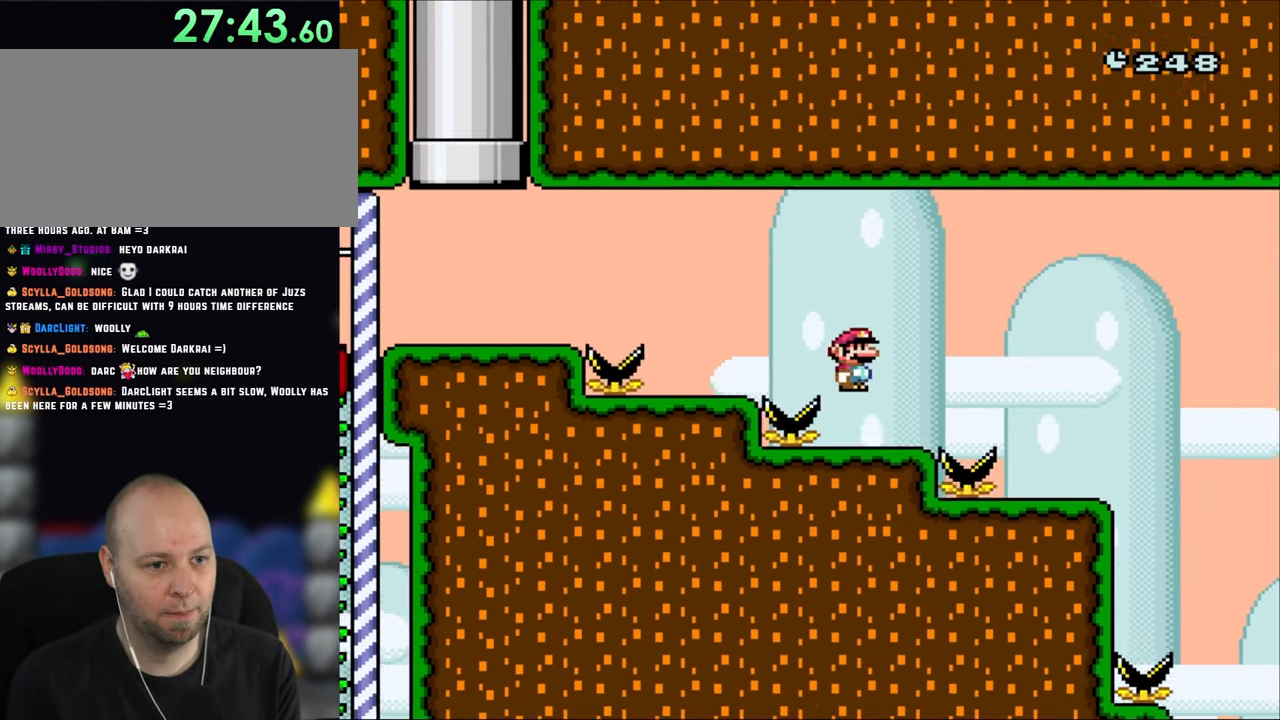
{"buttons": ["X", "DPAD_LEFT"], "events": [[50, "A", "down"], [183, "A", "up"], [317, "DPAD_LEFT", "up"], [317, "DPAD_RIGHT", "down"], [450, "DPAD_LEFT", "down"], [450, "DPAD_RIGHT", "up"]]}